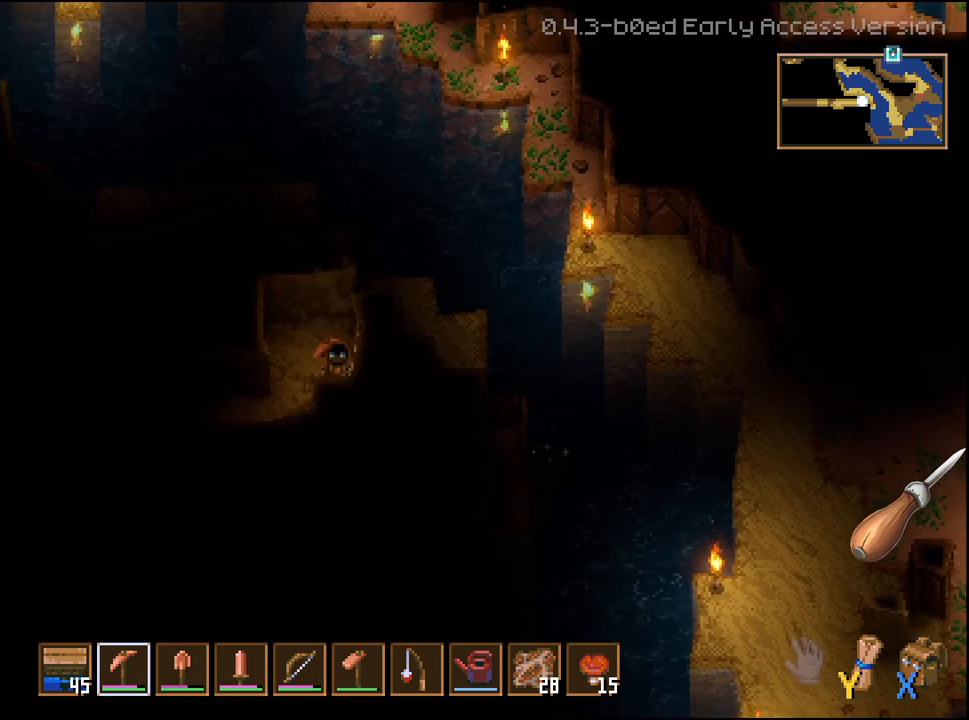
Gameplay with a controller (Xbox layout); each line is a JSON object with the inputs held at the frame after it. "events" lists button and stick changes between this image and that frame as [ms after this image, input, new state], when the widget could be followed in between.
{"buttons": ["R2"], "left_stick": "right", "right_stick": "center", "events": [[33, "left_stick", "right"]]}
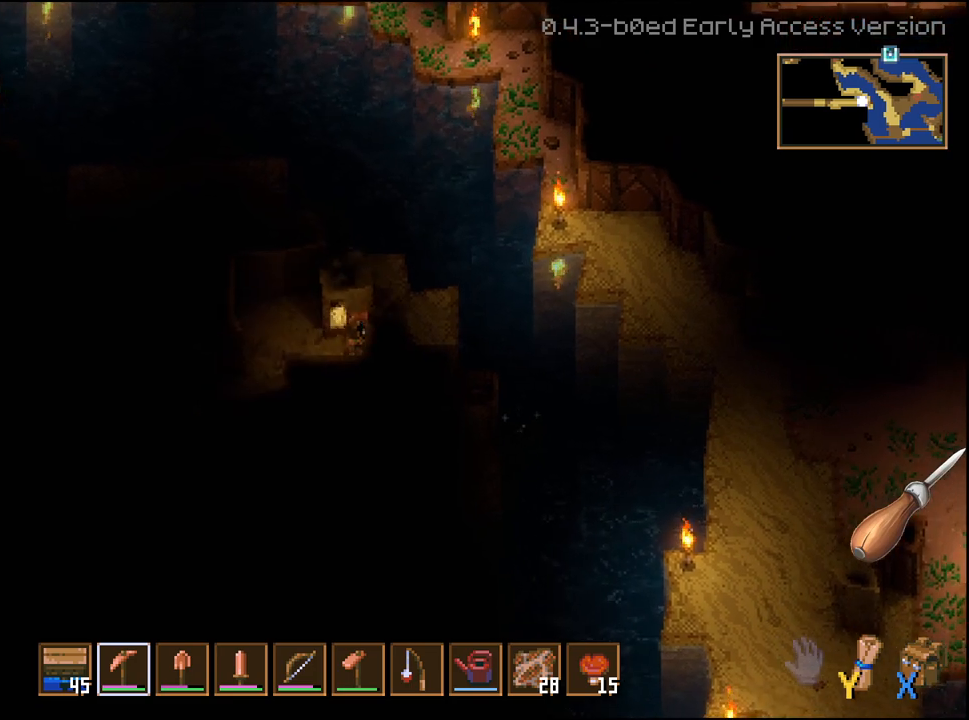
{"buttons": ["R2"], "left_stick": "down-right", "right_stick": "center", "events": [[433, "left_stick", "down-right"]]}
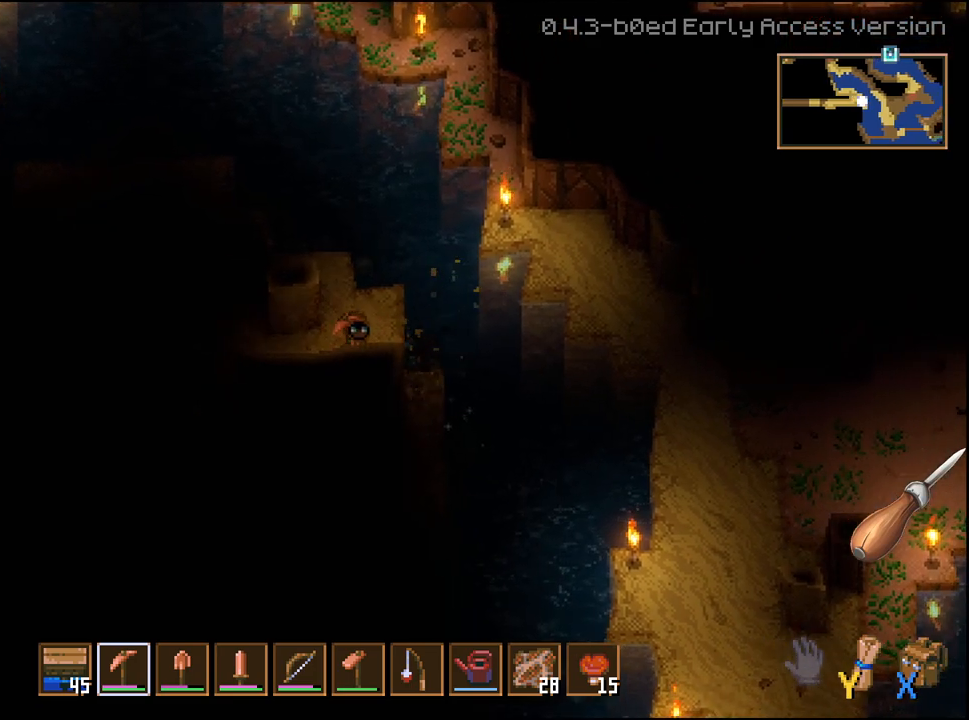
{"buttons": ["R2"], "left_stick": "down-right", "right_stick": "center", "events": [[83, "left_stick", "down"], [333, "left_stick", "down-right"]]}
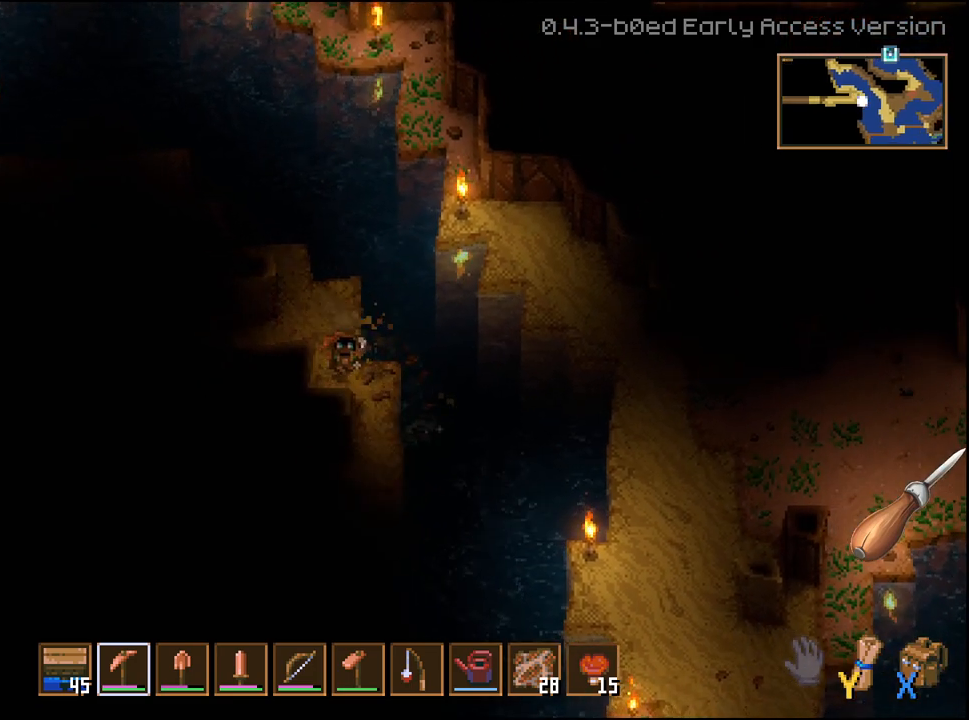
{"buttons": ["L3"], "left_stick": "up", "right_stick": "center", "events": [[150, "R2", "up"], [200, "left_stick", "up-right"], [400, "left_stick", "up"], [450, "L3", "down"]]}
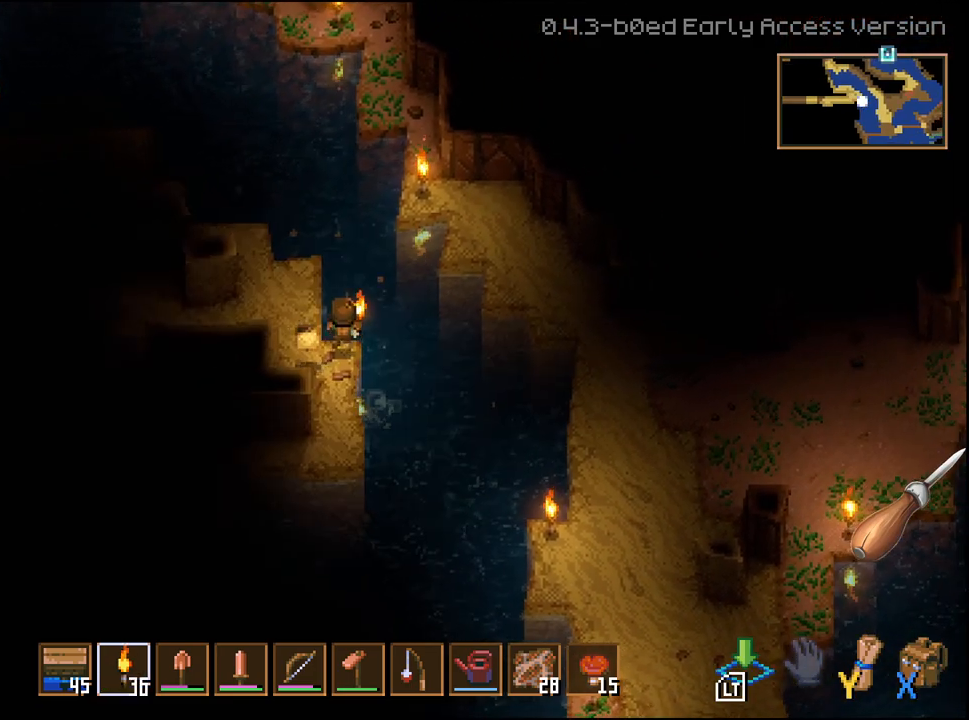
{"buttons": [], "left_stick": "left", "right_stick": "center", "events": [[167, "L2", "down"], [350, "L2", "up"], [350, "L3", "up"], [483, "left_stick", "left"]]}
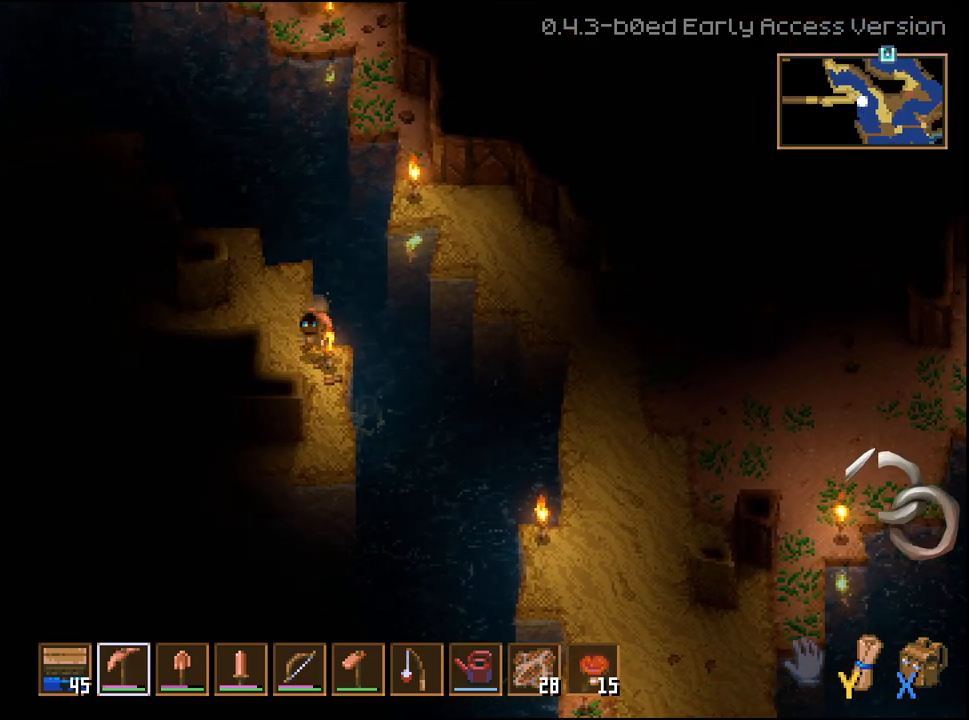
{"buttons": ["R2"], "left_stick": "down-left", "right_stick": "center", "events": [[33, "left_stick", "down-left"], [150, "R2", "down"], [300, "left_stick", "down"], [483, "left_stick", "down-left"]]}
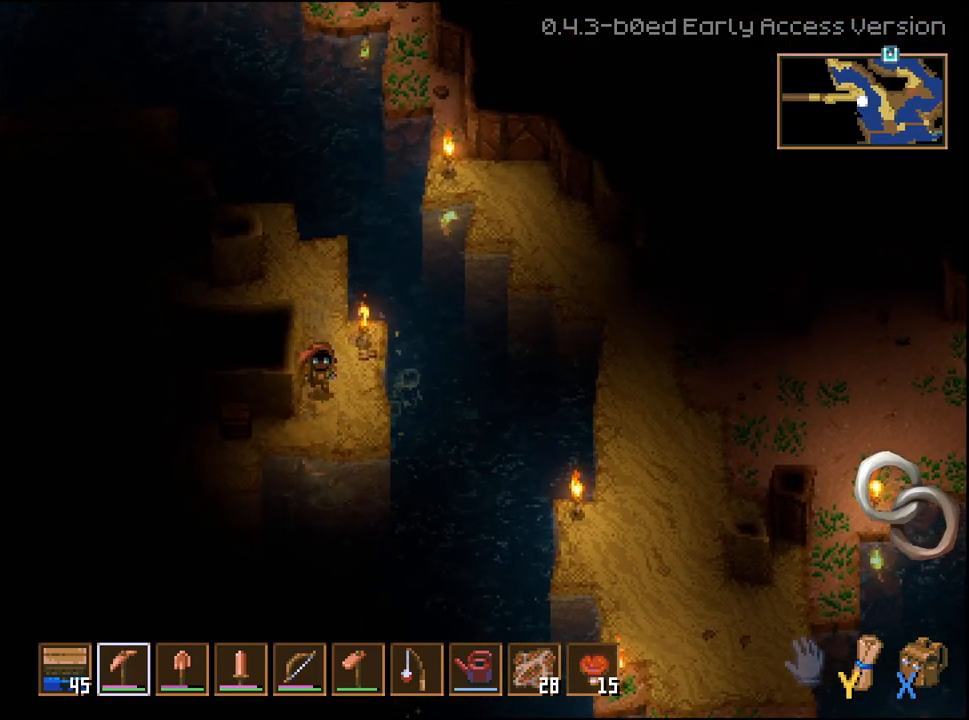
{"buttons": ["R2"], "left_stick": "left", "right_stick": "center", "events": [[117, "left_stick", "left"]]}
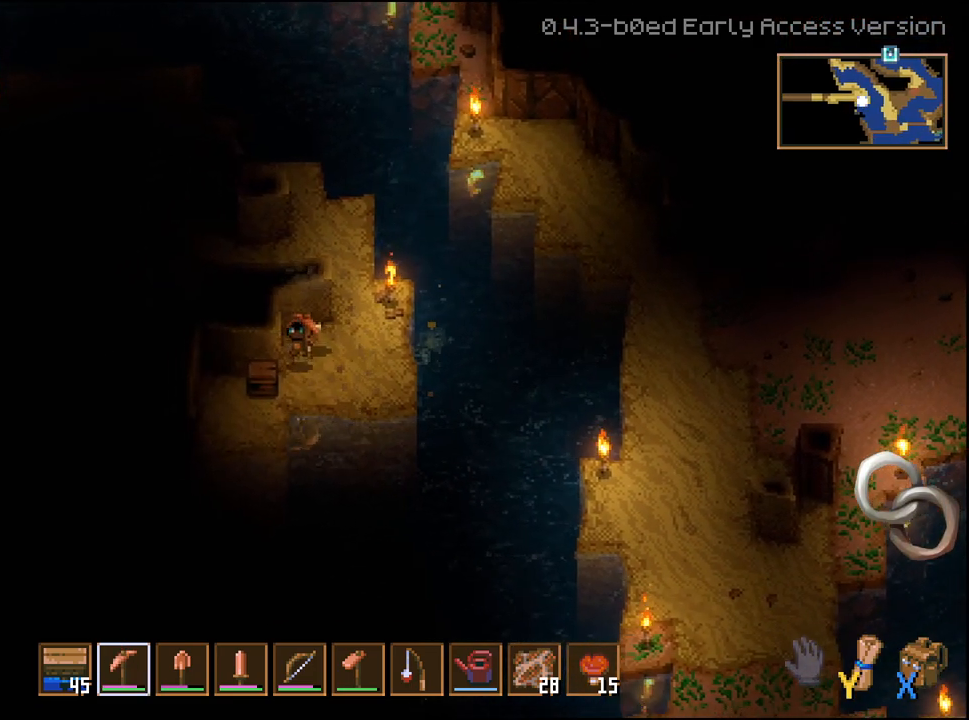
{"buttons": ["R2"], "left_stick": "down", "right_stick": "center", "events": [[317, "left_stick", "down-left"], [450, "left_stick", "down"]]}
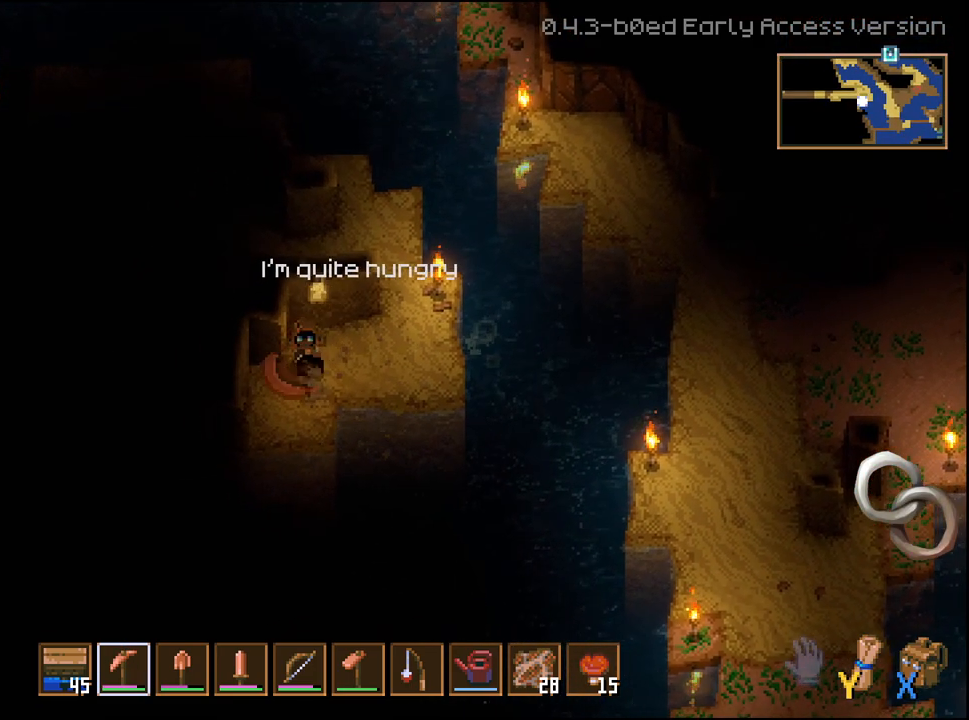
{"buttons": [], "left_stick": "down-left", "right_stick": "center", "events": [[183, "left_stick", "down-left"], [333, "R2", "up"], [350, "left_stick", "down"], [450, "left_stick", "down-left"]]}
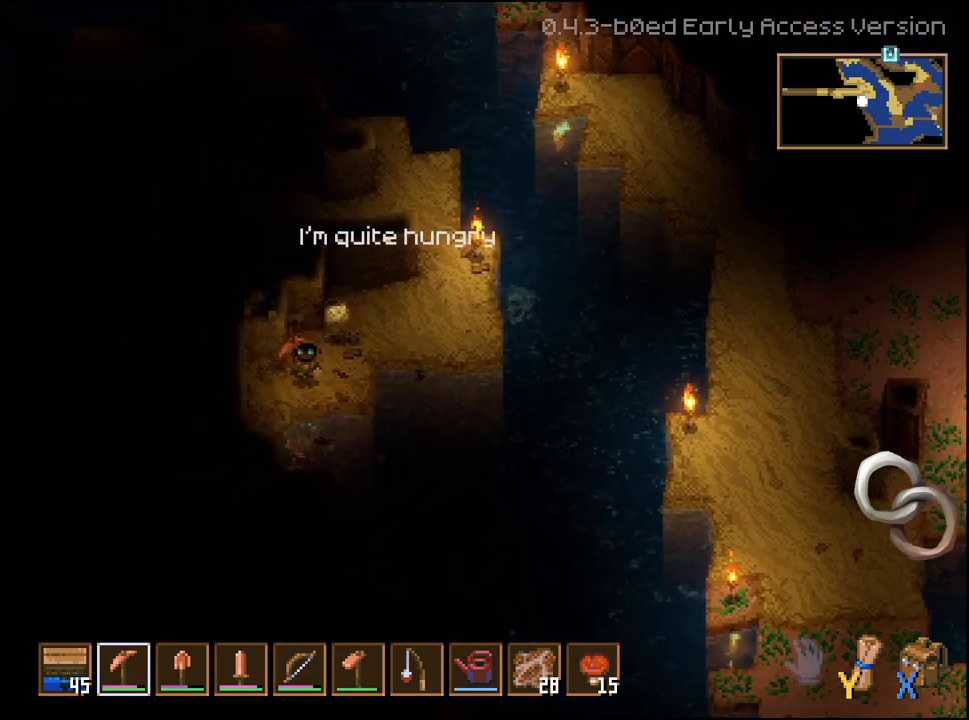
{"buttons": ["R2"], "left_stick": "down-left", "right_stick": "center", "events": [[200, "R2", "down"]]}
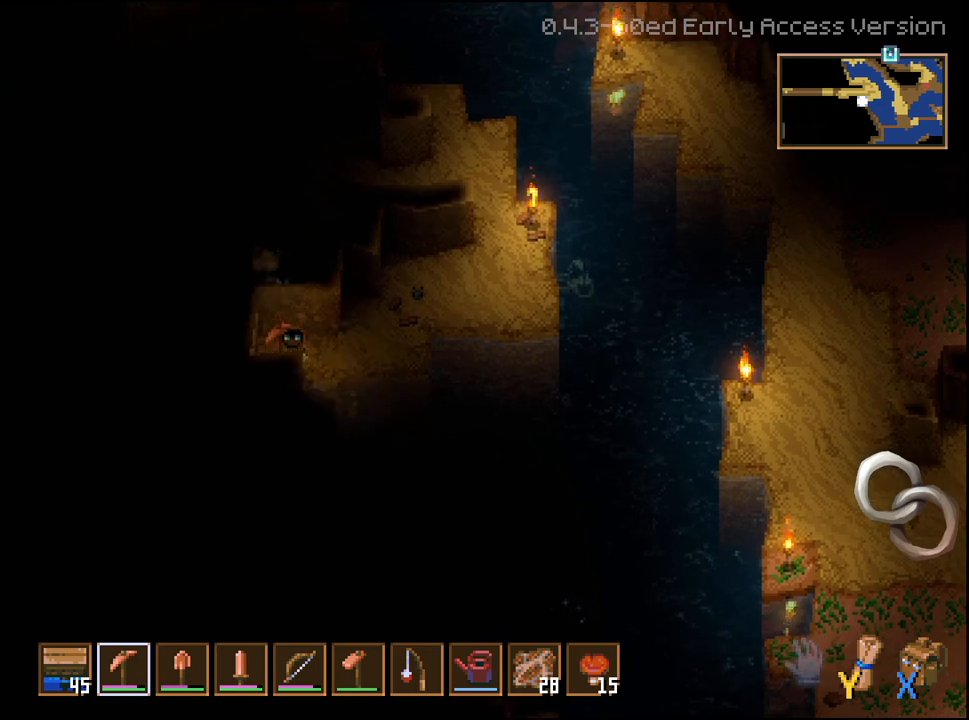
{"buttons": ["R2"], "left_stick": "down", "right_stick": "center", "events": [[267, "left_stick", "down"]]}
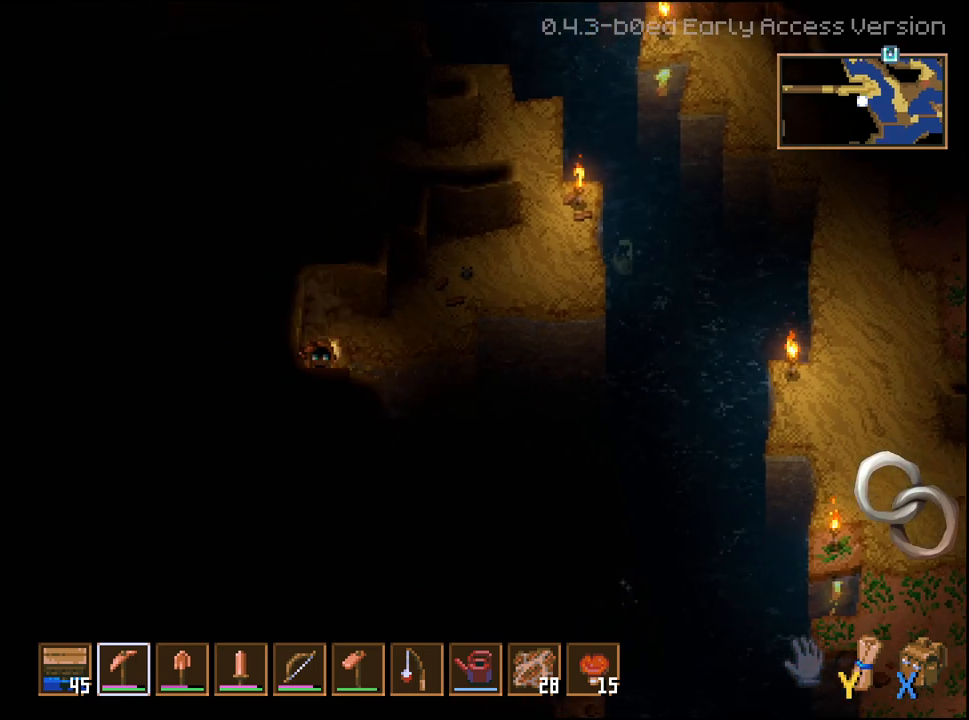
{"buttons": ["R2"], "left_stick": "down", "right_stick": "center", "events": []}
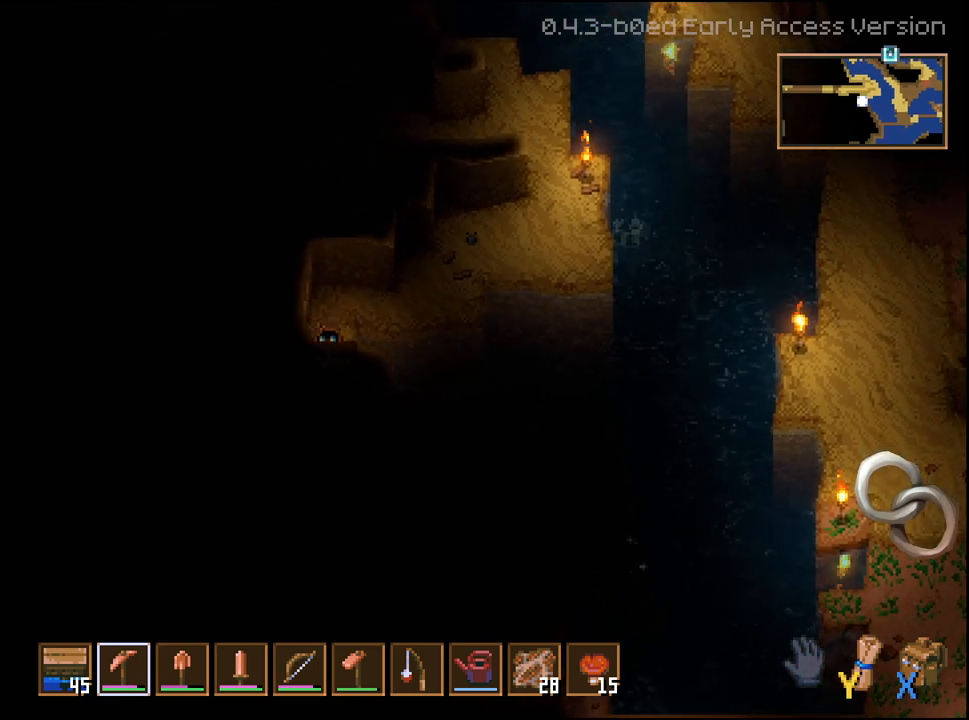
{"buttons": ["R2"], "left_stick": "right", "right_stick": "center", "events": [[400, "left_stick", "right"]]}
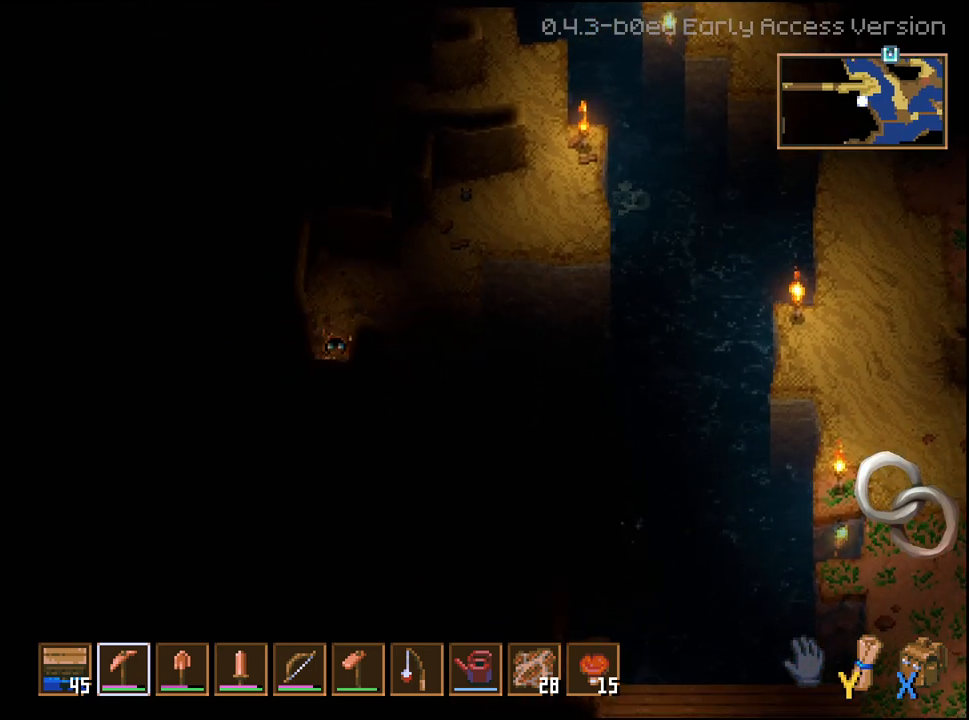
{"buttons": ["R2"], "left_stick": "right", "right_stick": "center", "events": []}
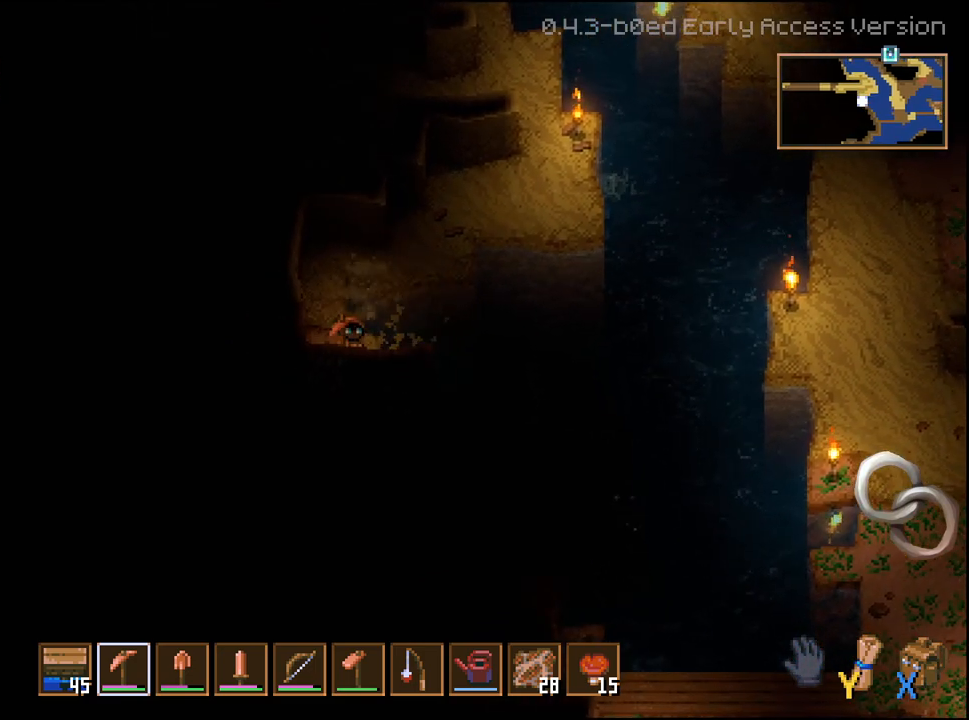
{"buttons": ["R2"], "left_stick": "right", "right_stick": "center", "events": []}
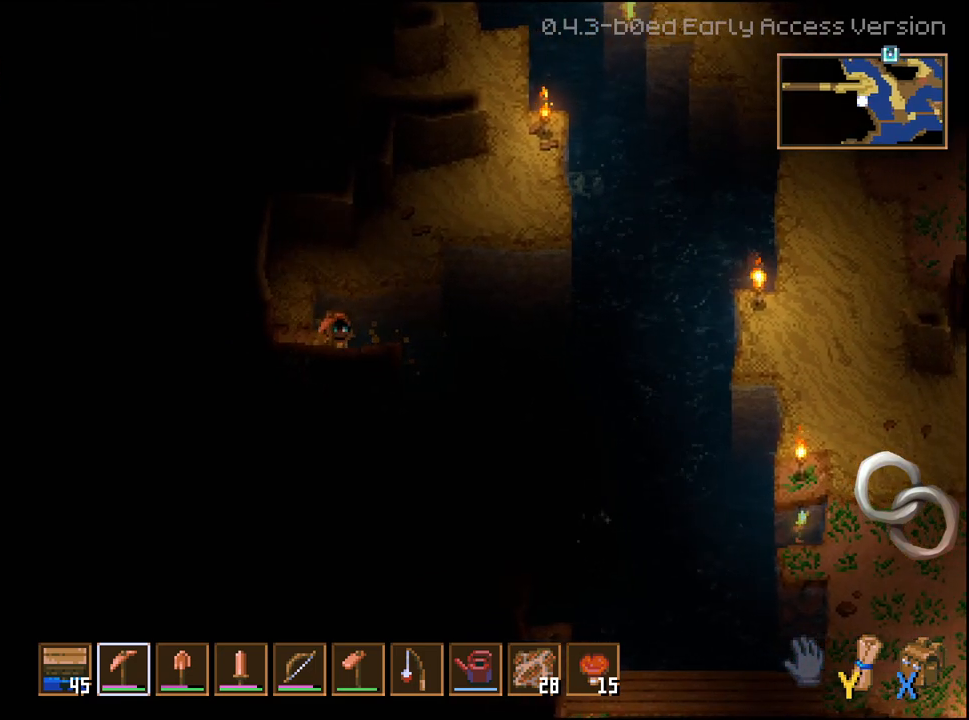
{"buttons": ["L3"], "left_stick": "up-right", "right_stick": "center", "events": [[83, "left_stick", "up-right"], [183, "R2", "up"], [433, "L3", "down"]]}
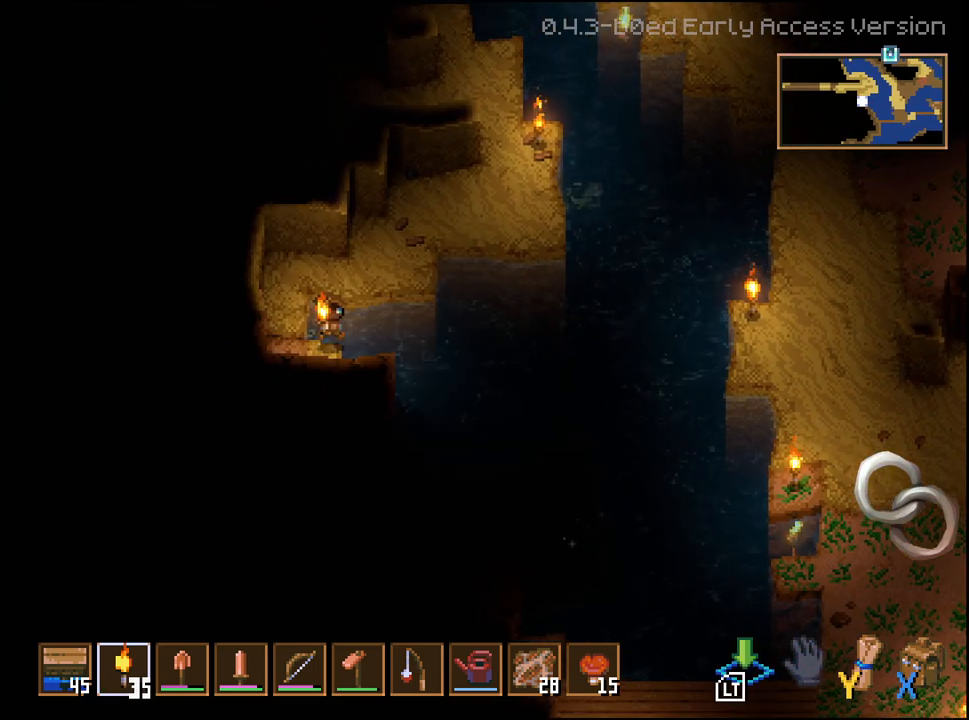
{"buttons": [], "left_stick": "right", "right_stick": "center", "events": [[33, "left_stick", "right"], [250, "L2", "down"], [433, "L2", "up"], [467, "L3", "up"]]}
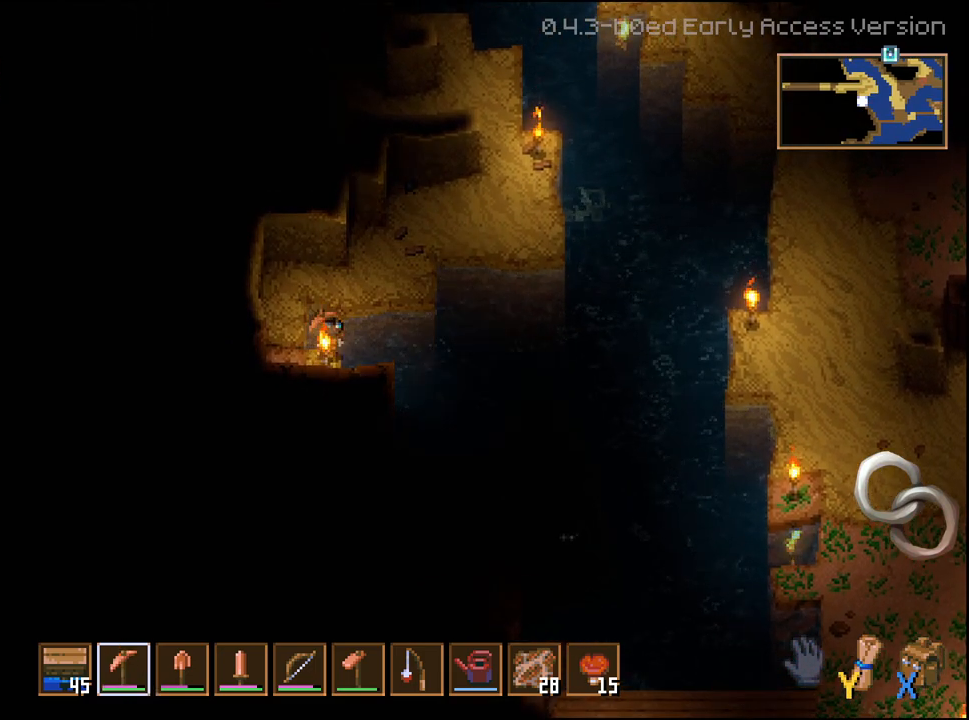
{"buttons": ["R2"], "left_stick": "down-right", "right_stick": "center", "events": [[33, "left_stick", "down-right"], [150, "R2", "down"]]}
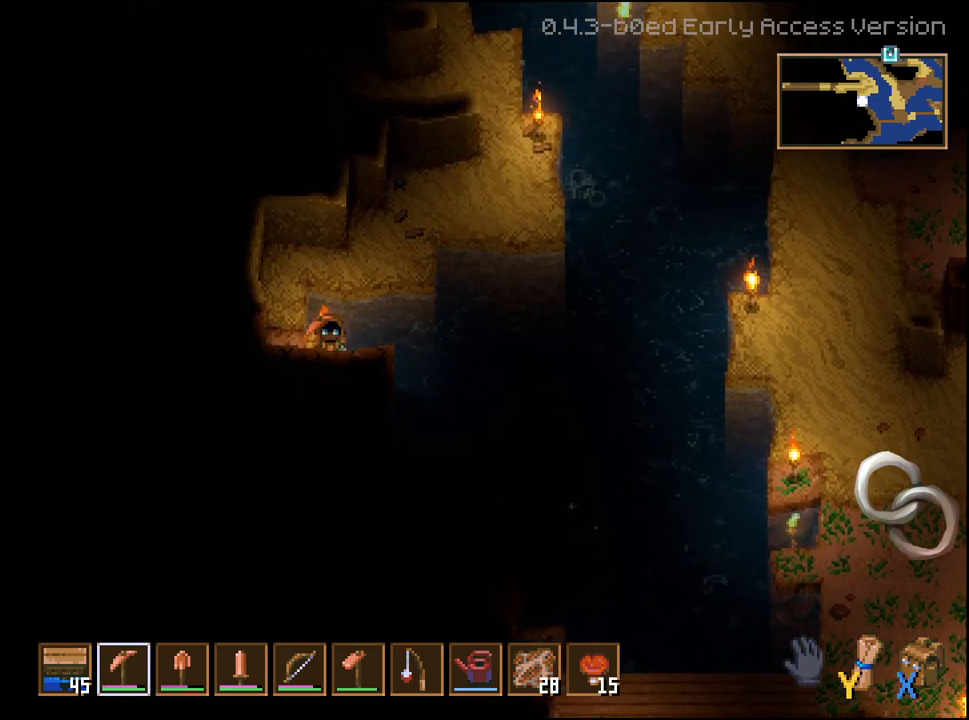
{"buttons": [], "left_stick": "right", "right_stick": "center", "events": [[433, "R2", "up"], [450, "left_stick", "right"]]}
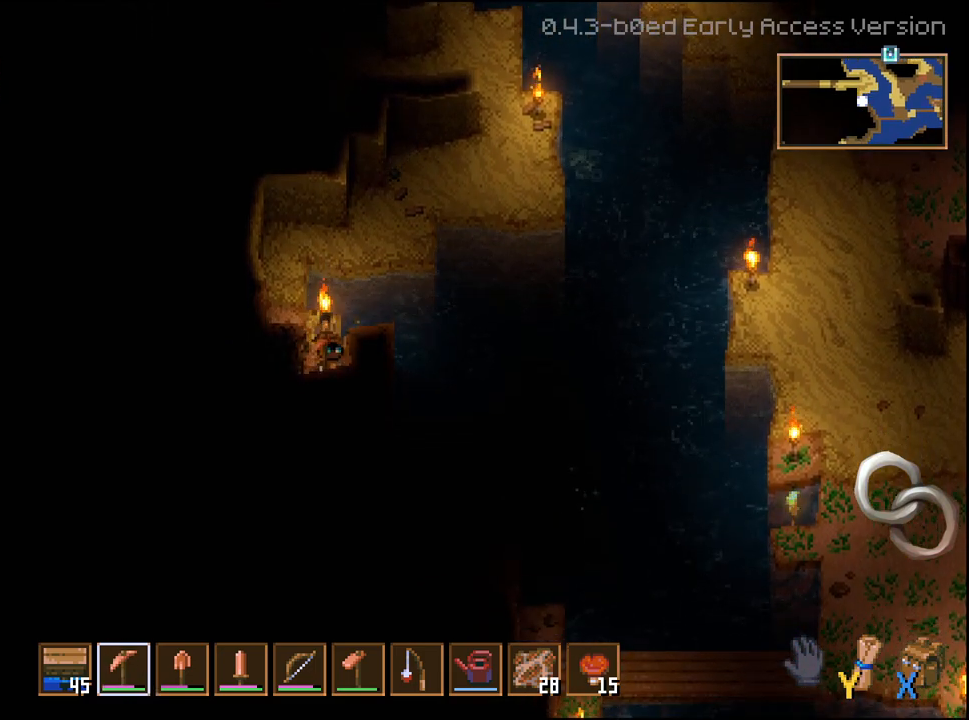
{"buttons": ["R2"], "left_stick": "right", "right_stick": "center", "events": [[17, "R2", "down"]]}
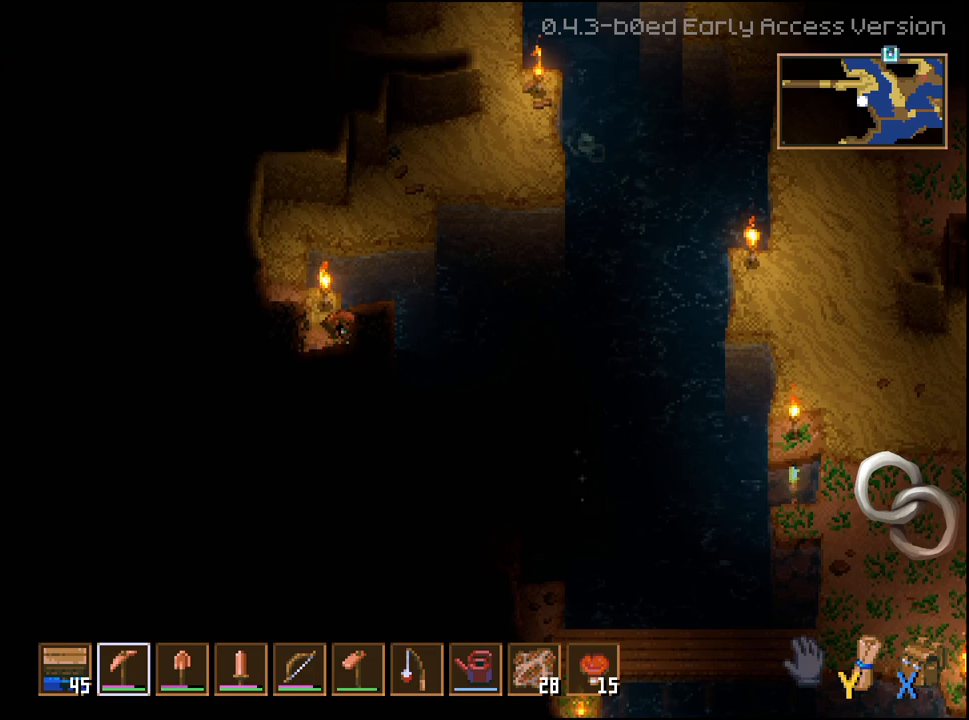
{"buttons": ["R2"], "left_stick": "down-right", "right_stick": "center", "events": [[333, "R2", "up"], [417, "left_stick", "down-right"], [500, "R2", "down"]]}
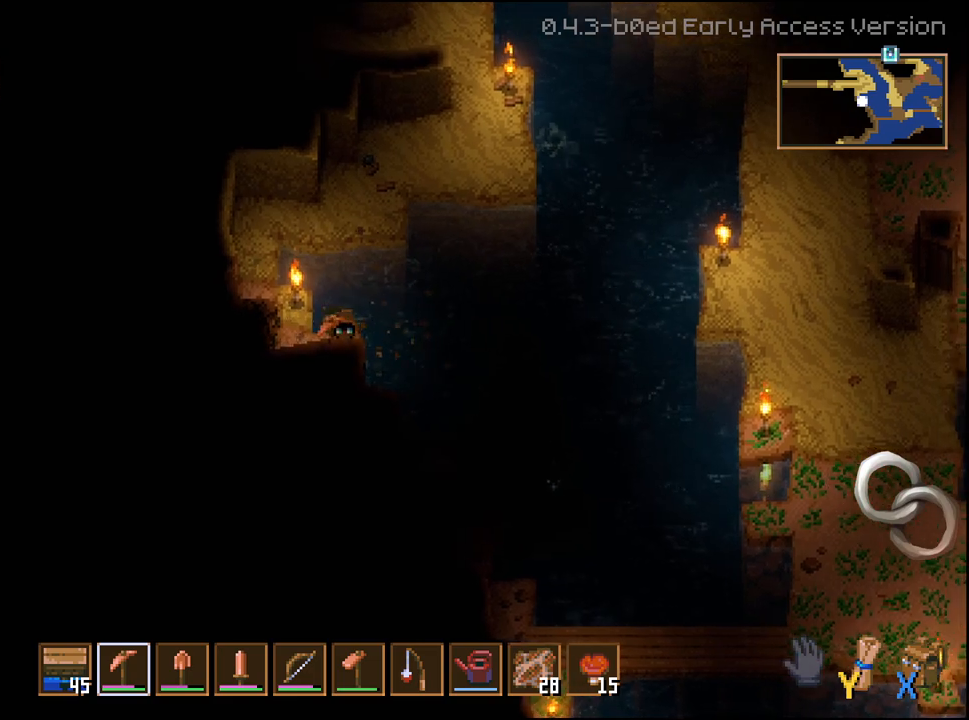
{"buttons": ["R2"], "left_stick": "down", "right_stick": "center", "events": [[50, "left_stick", "down"]]}
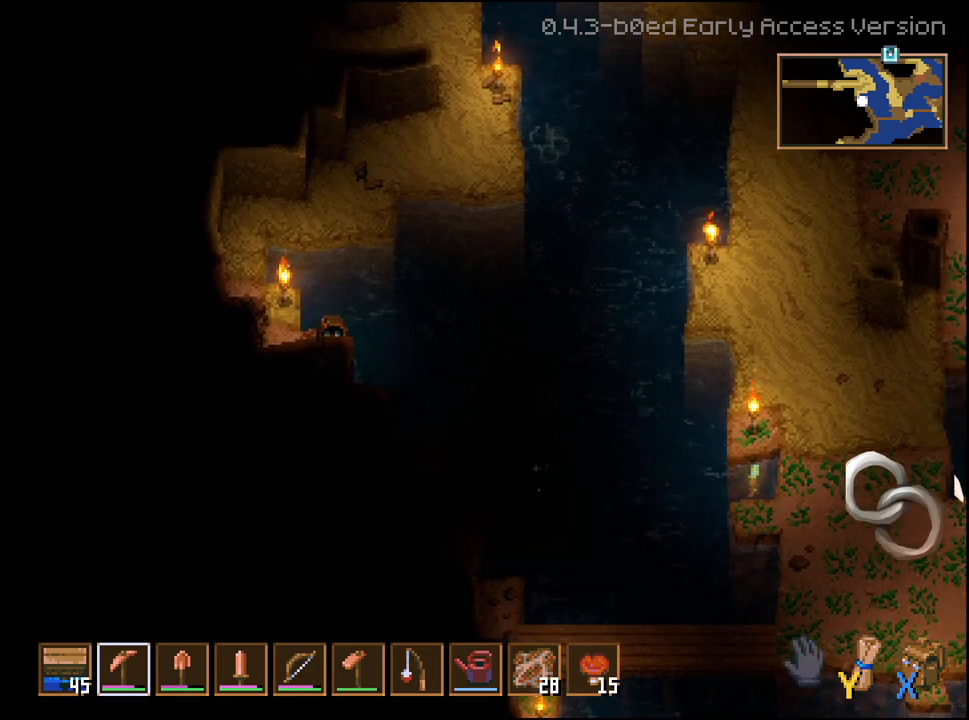
{"buttons": ["R2"], "left_stick": "down", "right_stick": "center", "events": []}
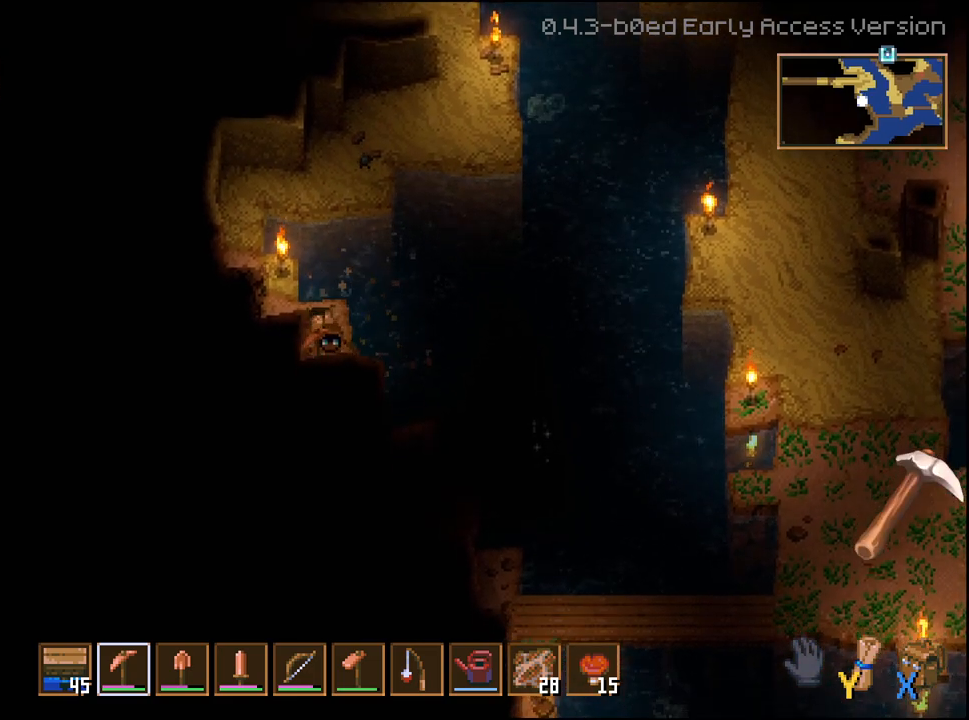
{"buttons": ["R2"], "left_stick": "down-right", "right_stick": "center", "events": [[467, "left_stick", "down-right"]]}
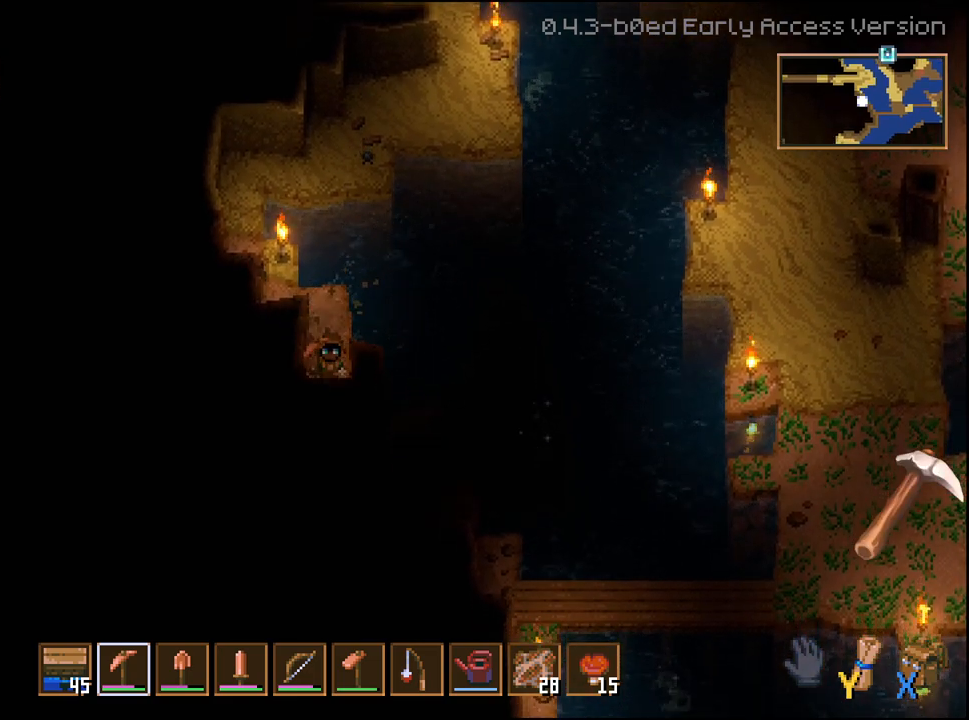
{"buttons": ["R2"], "left_stick": "right", "right_stick": "center", "events": [[183, "left_stick", "right"]]}
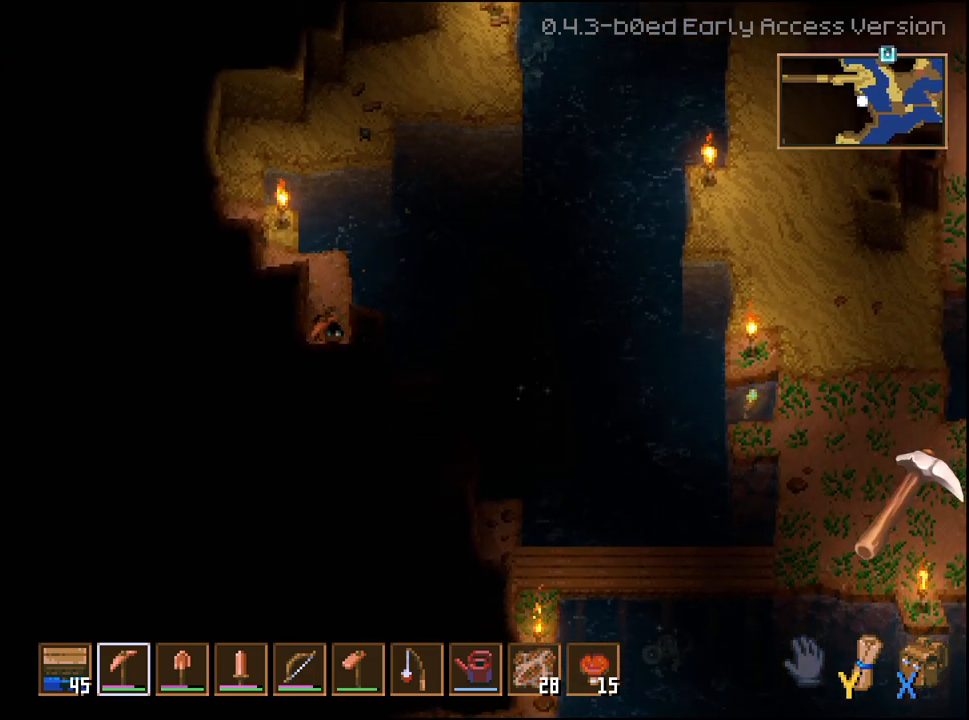
{"buttons": [], "left_stick": "right", "right_stick": "center", "events": [[450, "R2", "up"]]}
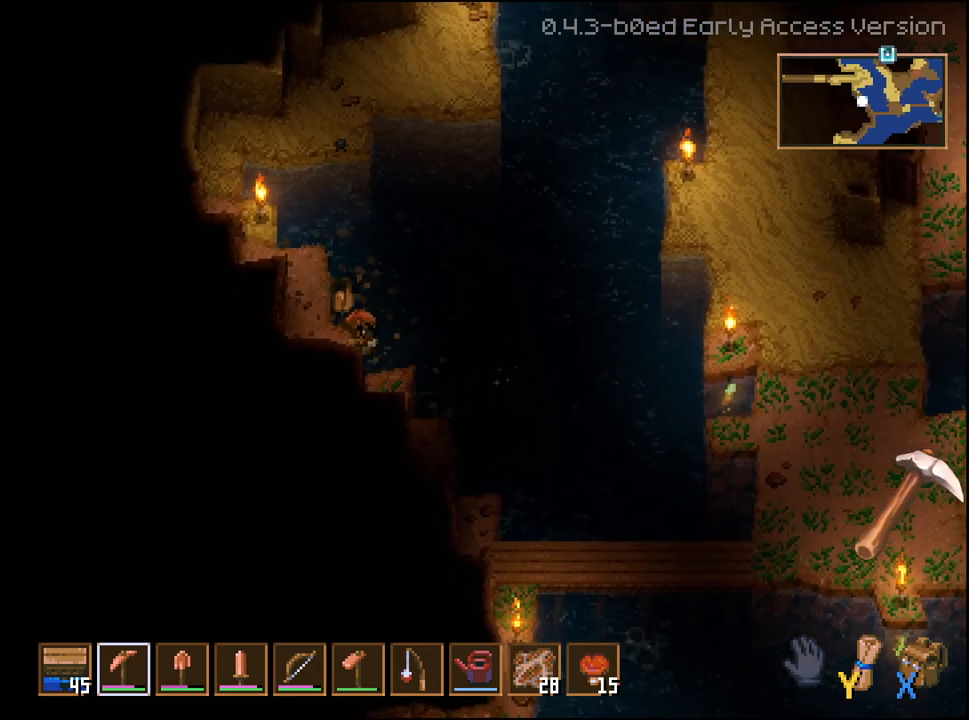
{"buttons": [], "left_stick": "down-right", "right_stick": "center", "events": [[50, "L3", "down"], [267, "L2", "down"], [433, "L2", "up"], [450, "left_stick", "down-right"], [500, "L3", "up"]]}
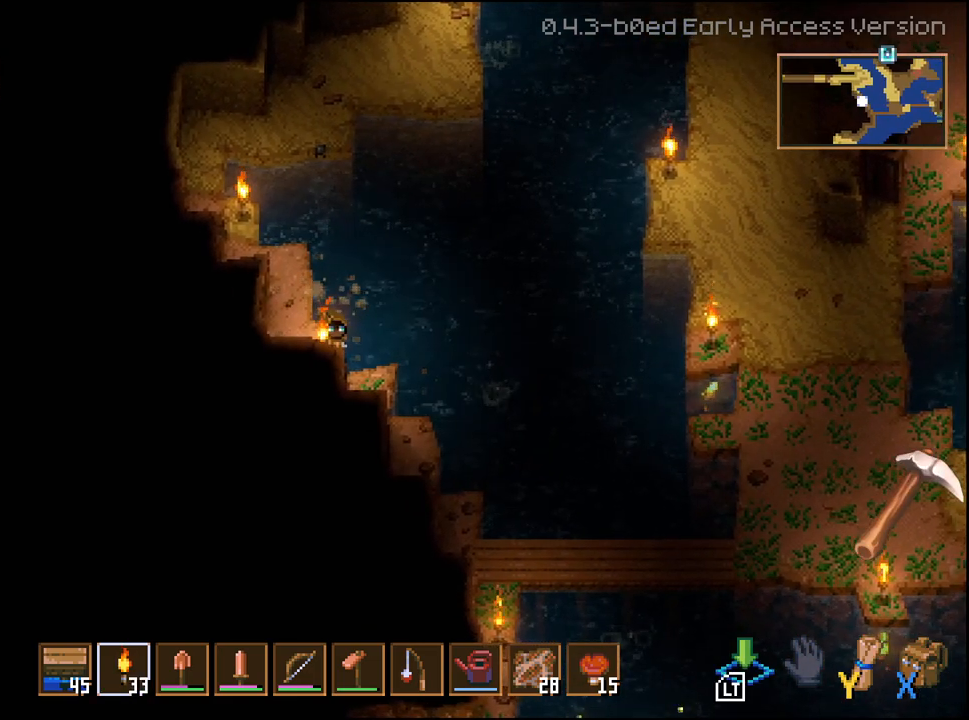
{"buttons": ["R2"], "left_stick": "down", "right_stick": "center", "events": [[117, "R2", "down"], [117, "left_stick", "down"]]}